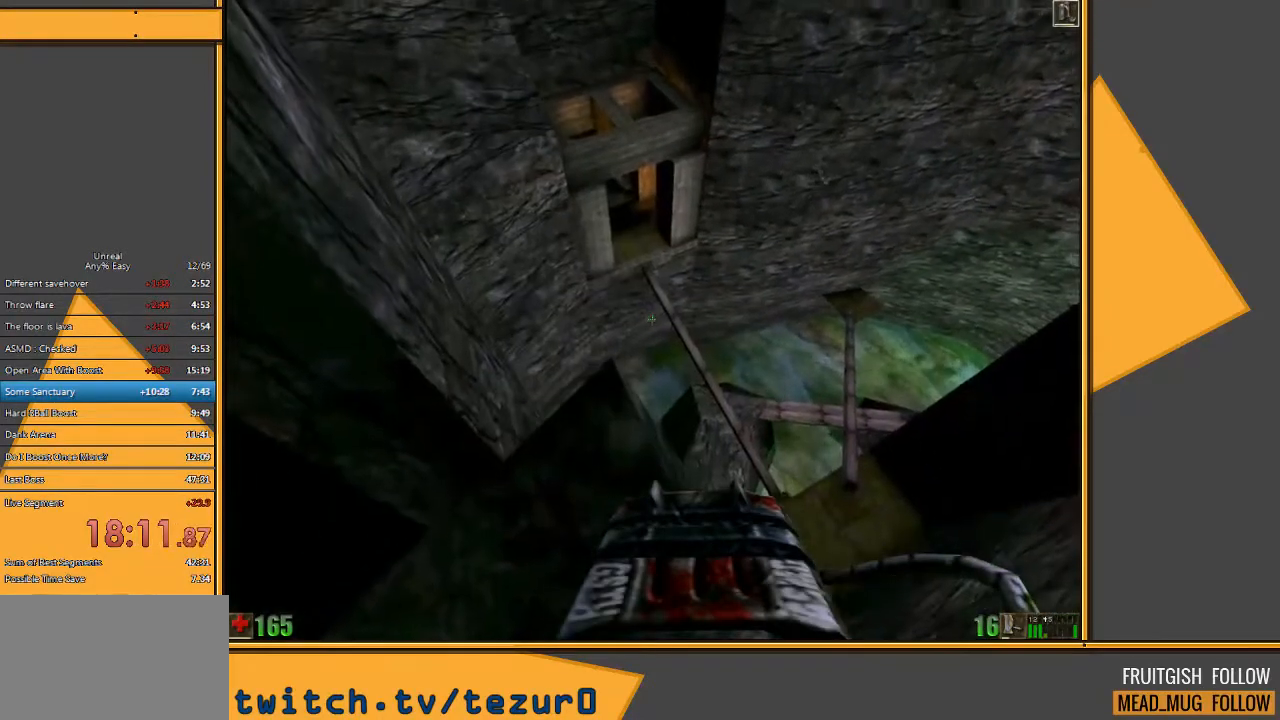
Gameplay with keyboard and mouse; each line is a JSON object with the keys and mouse buttons held at the frame after it. "events" lists presses ("down") and releases ("up") of "1", "2", "3", "4", "5", "a", "alt", "c", "ctrl", "d", "e", "f", "q", "r", "s", "shift", "space", "tab", "v", "w", "x", "z", "mouse_left" and "mouse_right" between this image and that frame as [ms after this image, input, new state], when the widget could be followed in between. "mouse_left", "mouse_right" = the "left", "right" buttons of the "mouse" list. No other keys are recorded. Mouse movement is not recorded.
{"keys": ["space", "w"], "mouse": [], "events": [[133, "w", "down"], [300, "space", "down"]]}
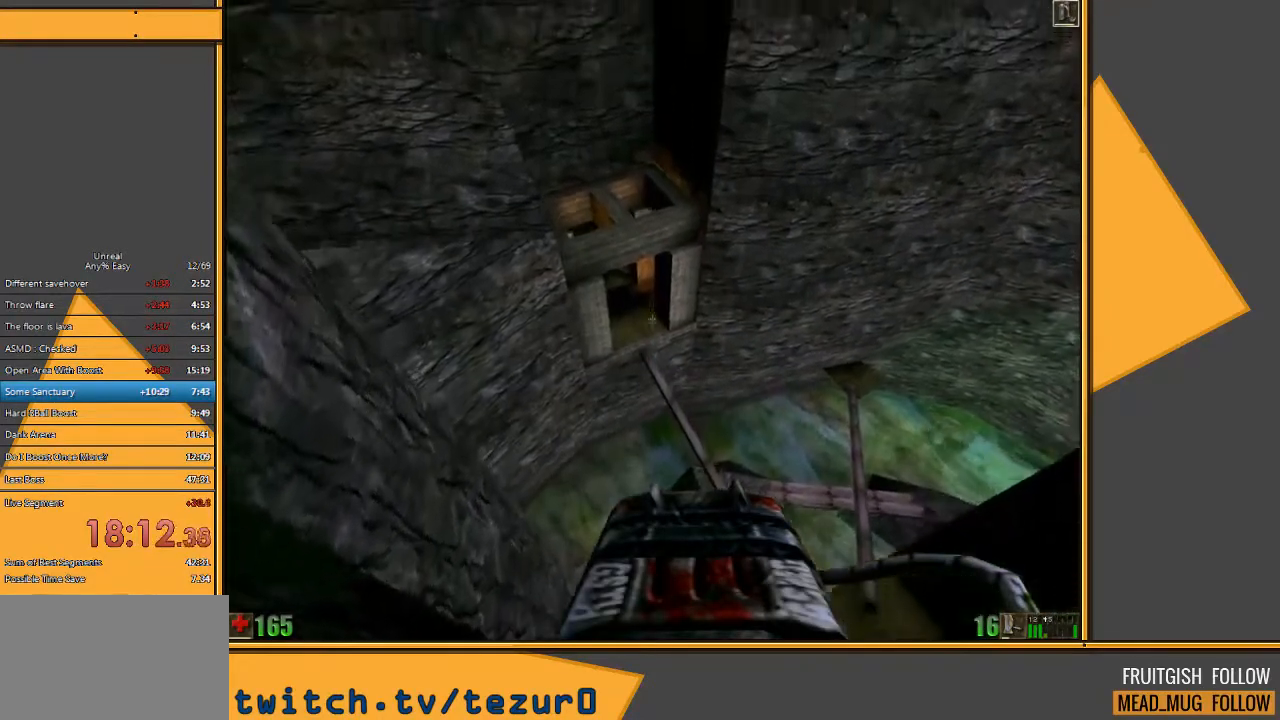
{"keys": ["space", "w"], "mouse": [], "events": []}
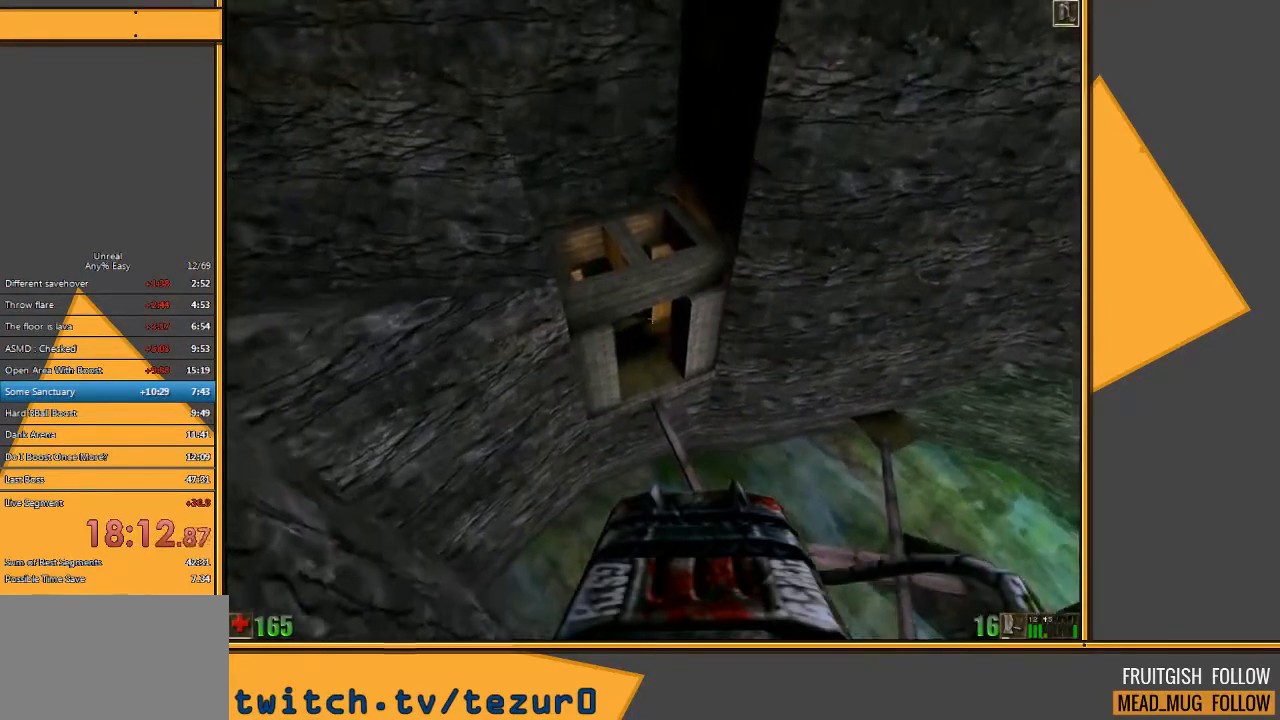
{"keys": ["space", "w"], "mouse": [], "events": []}
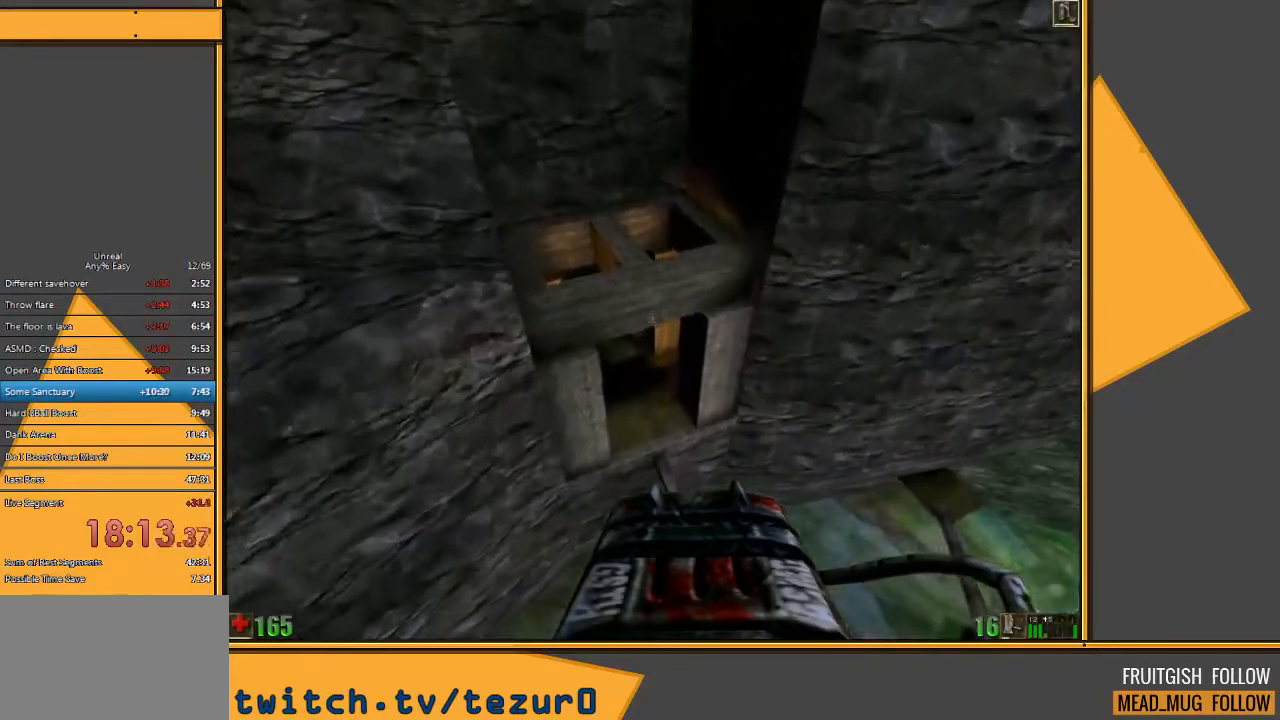
{"keys": ["space", "w"], "mouse": [], "events": [[283, "e", "down"], [350, "q", "down"], [450, "e", "up"], [483, "q", "up"]]}
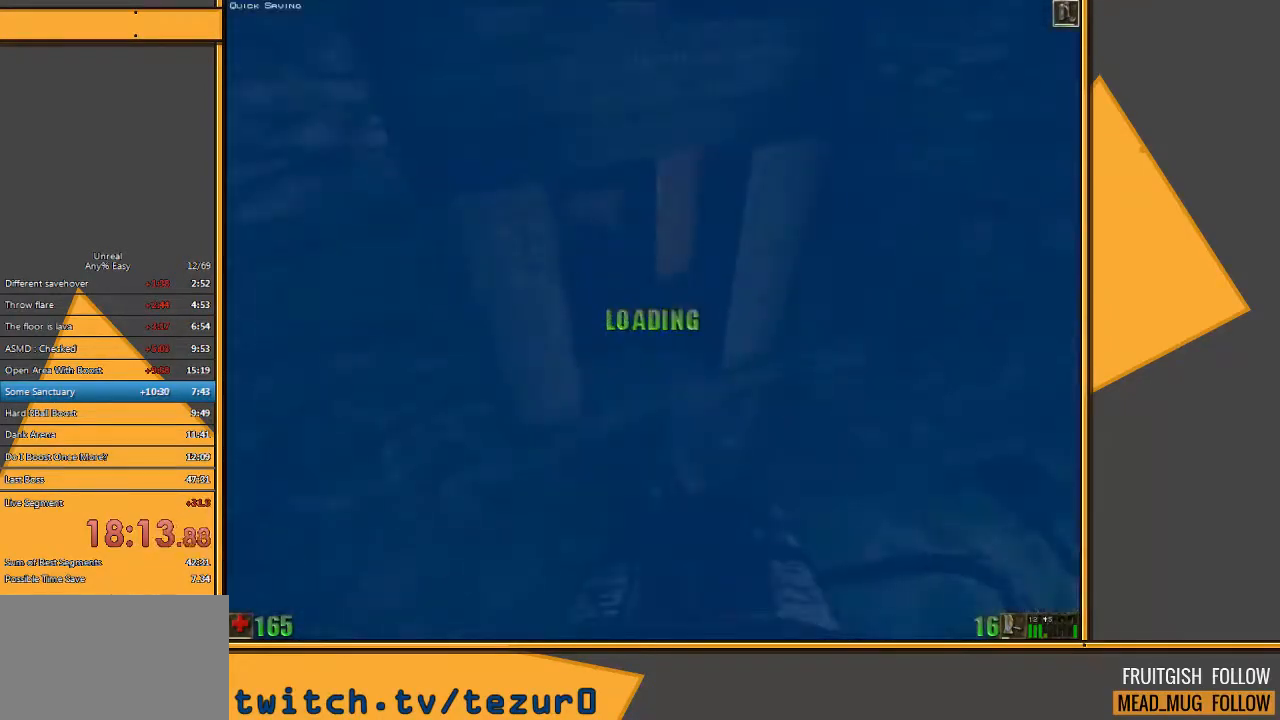
{"keys": ["space", "w"], "mouse": [], "events": []}
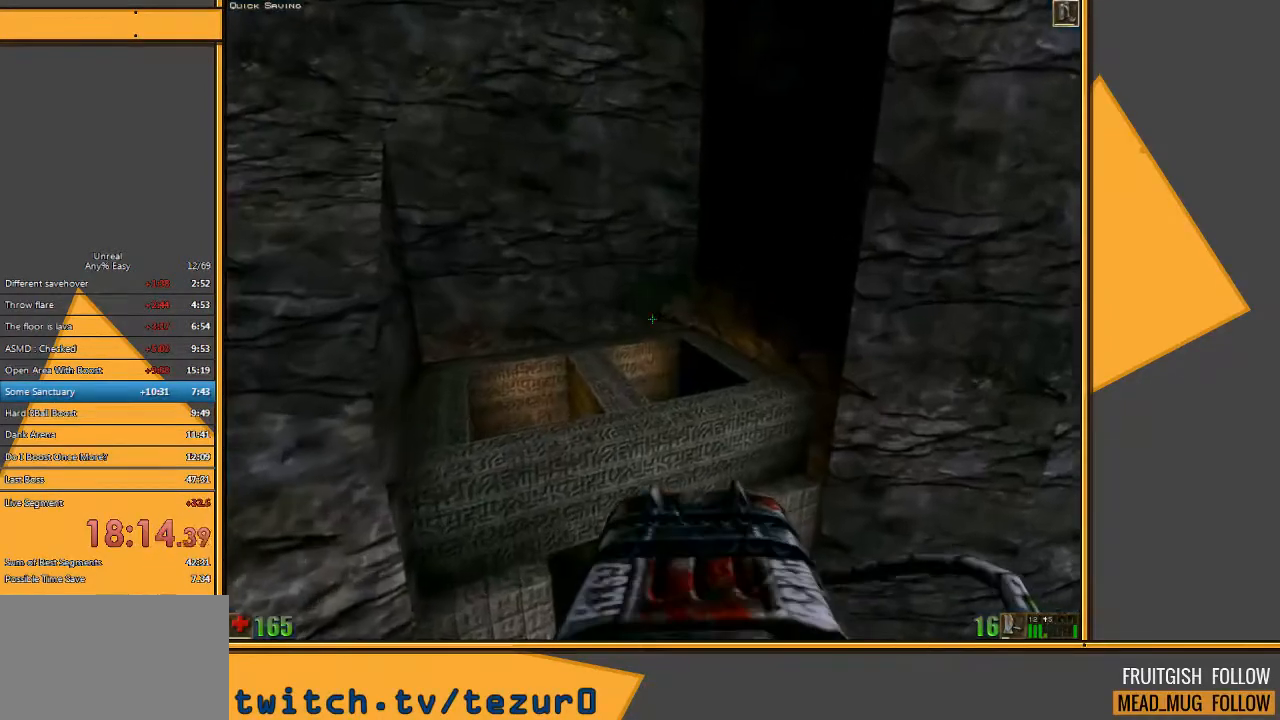
{"keys": ["space", "w"], "mouse": [], "events": []}
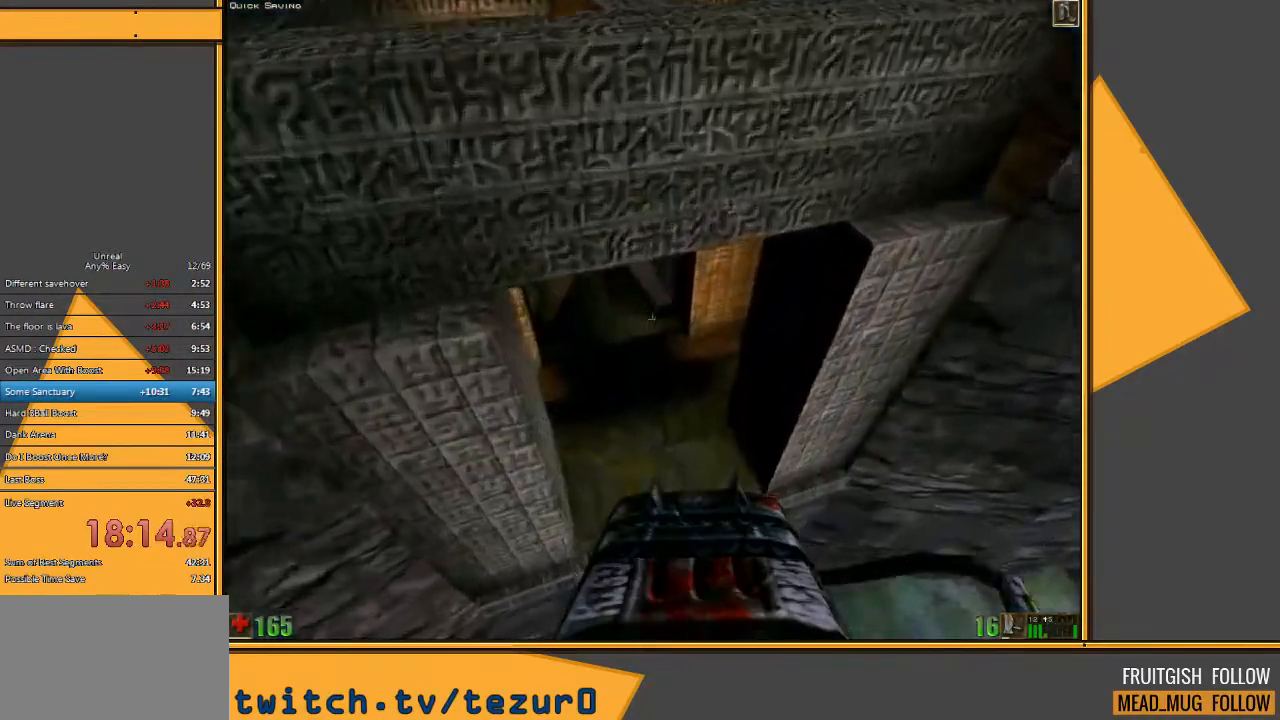
{"keys": ["e", "q", "space", "w"], "mouse": [], "events": [[333, "e", "down"], [400, "q", "down"]]}
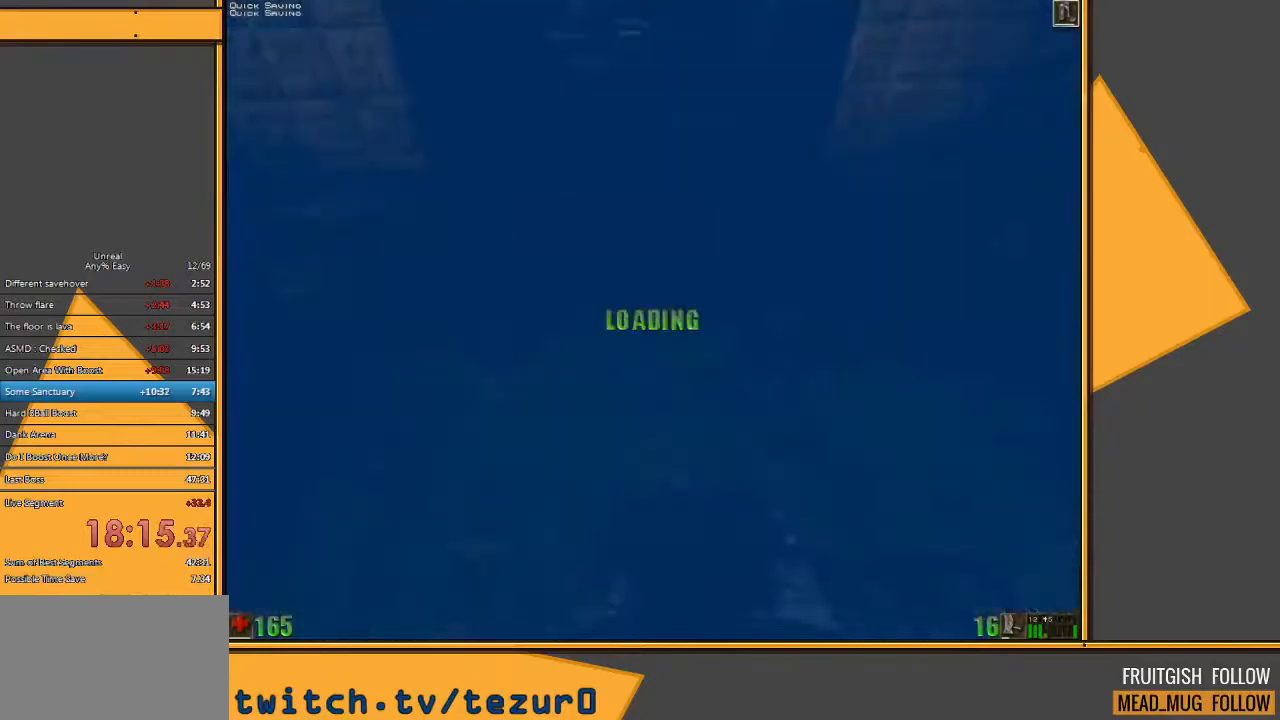
{"keys": ["w"], "mouse": [], "events": [[17, "e", "up"], [50, "q", "up"], [350, "space", "up"]]}
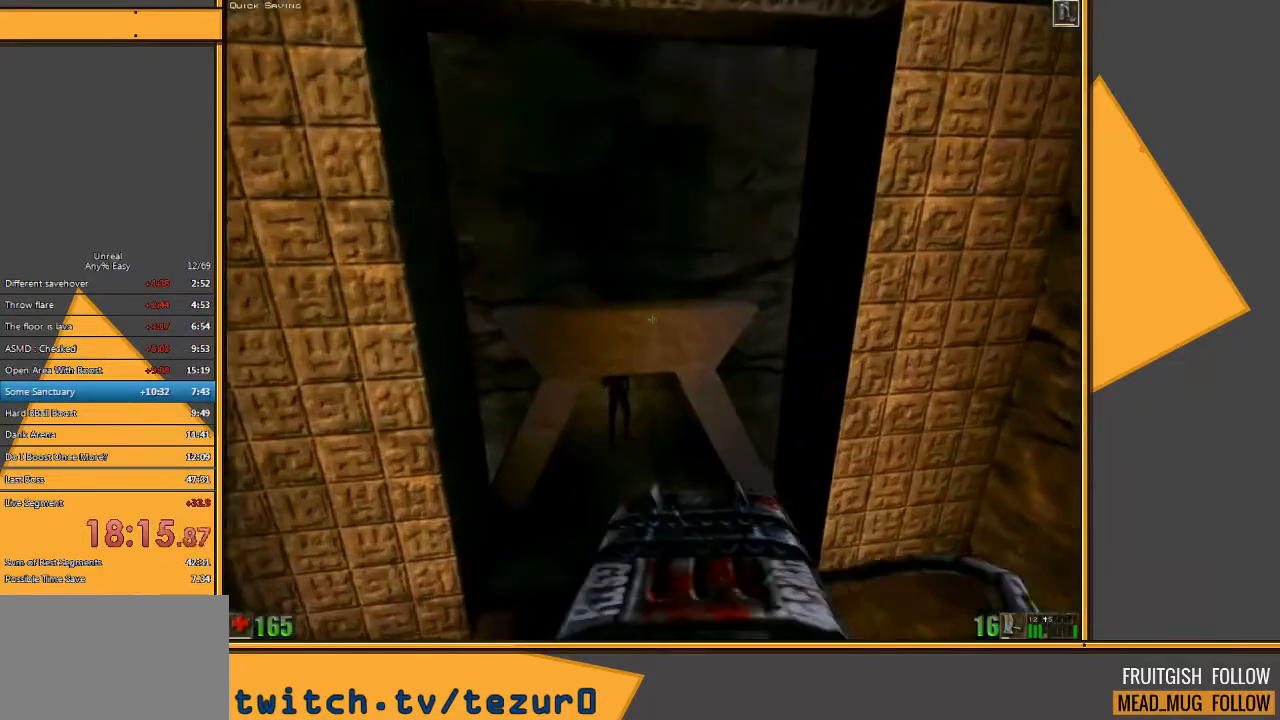
{"keys": ["w"], "mouse": [], "events": []}
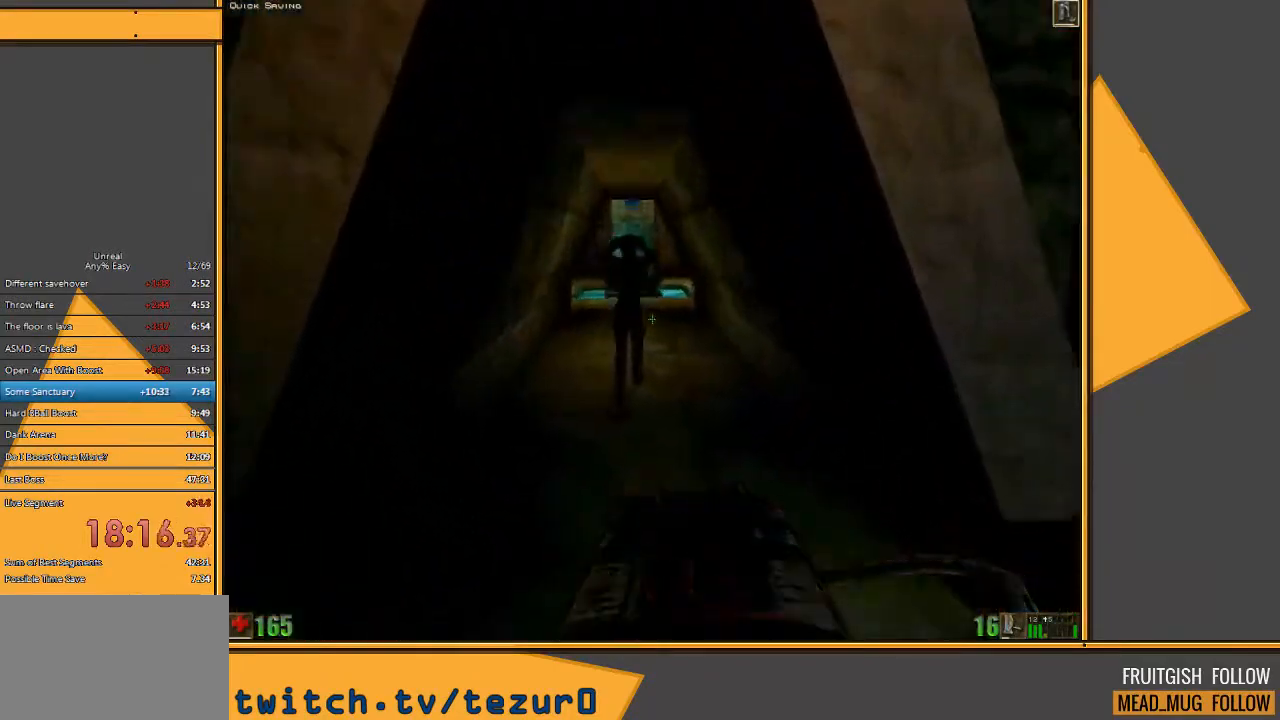
{"keys": ["w"], "mouse": [], "events": []}
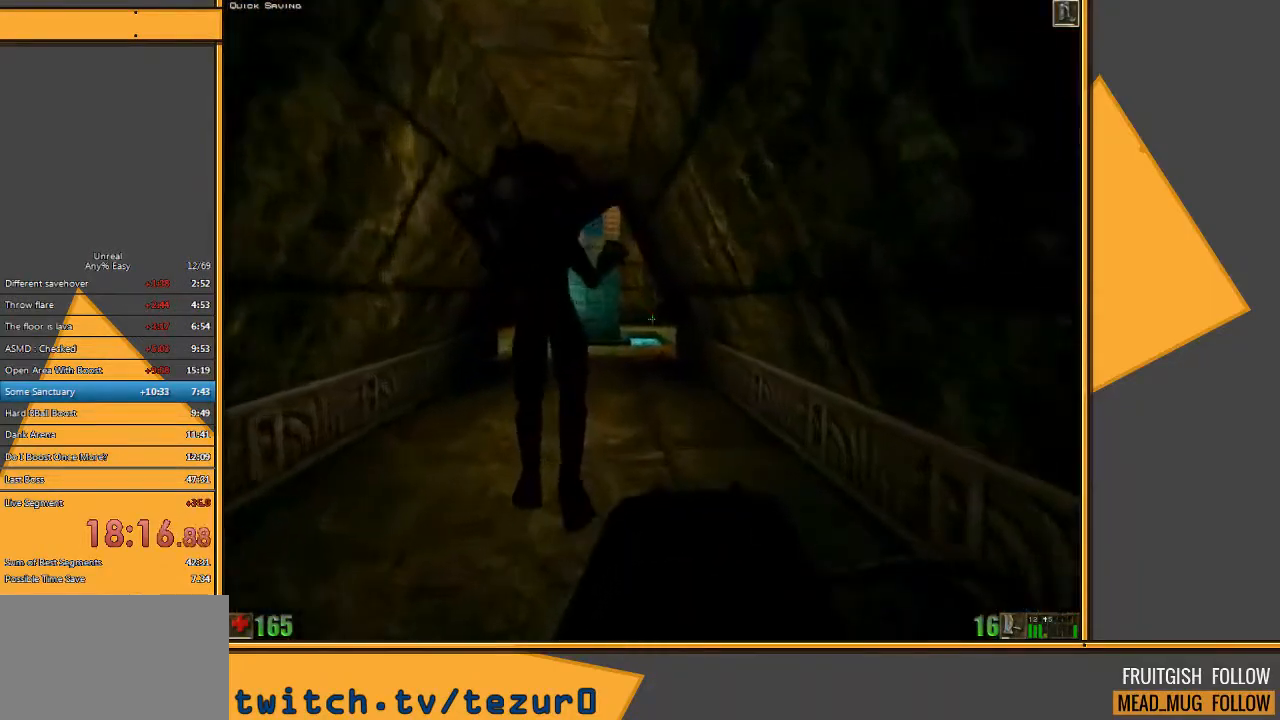
{"keys": ["w"], "mouse": [], "events": [[133, "d", "down"], [200, "d", "up"]]}
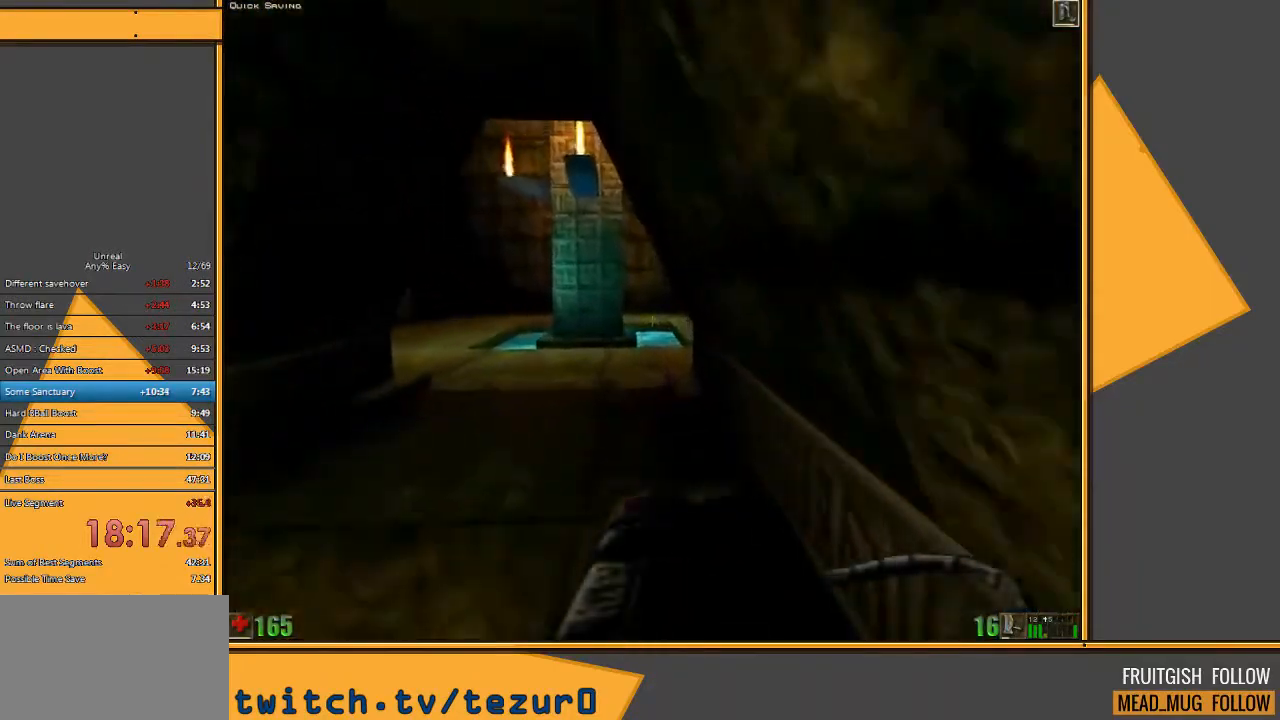
{"keys": ["d", "w"], "mouse": [], "events": [[50, "a", "down"], [150, "a", "up"], [483, "d", "down"]]}
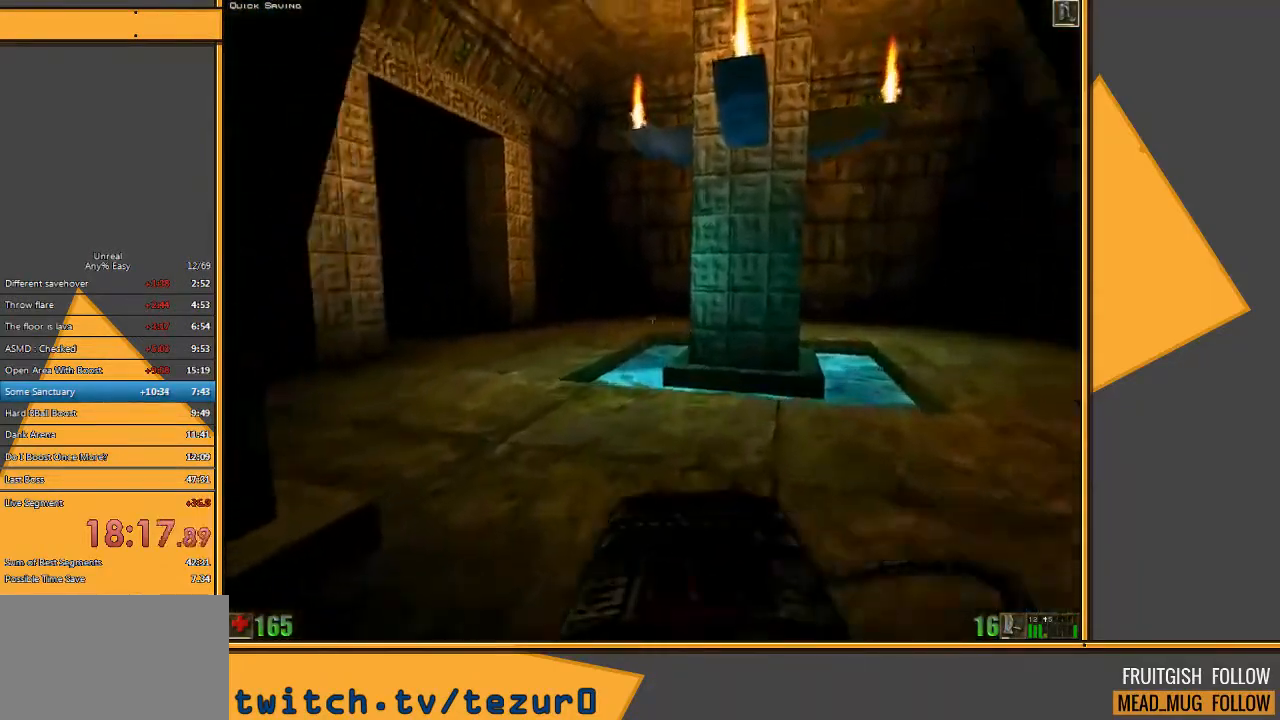
{"keys": ["w"], "mouse": [], "events": [[83, "d", "up"], [167, "d", "down"], [500, "d", "up"]]}
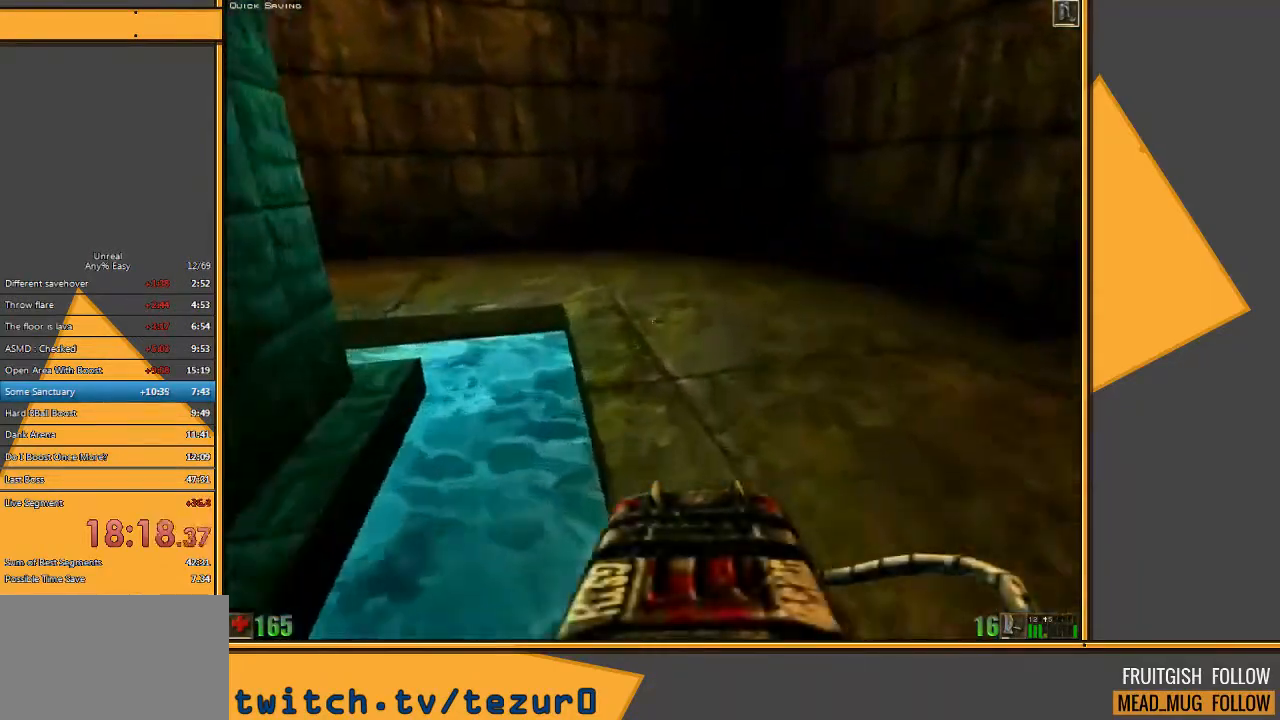
{"keys": ["w"], "mouse": [], "events": []}
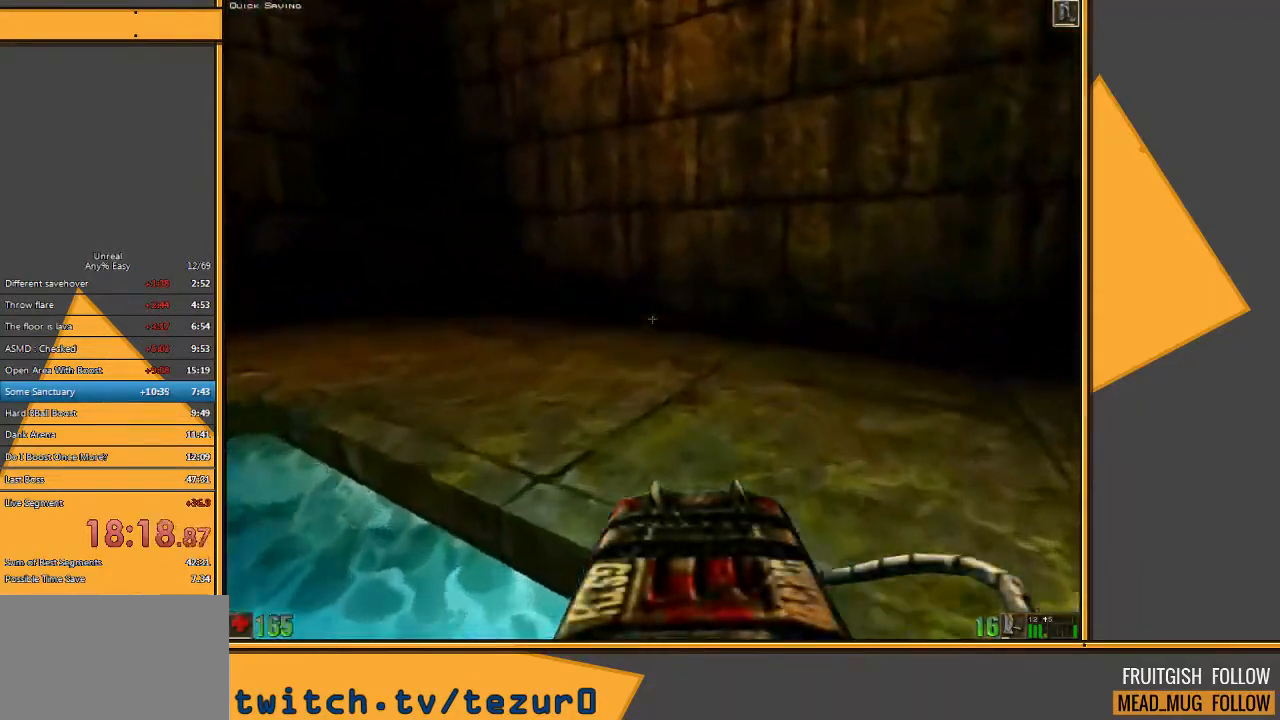
{"keys": ["w"], "mouse": [], "events": [[217, "a", "down"], [350, "a", "up"]]}
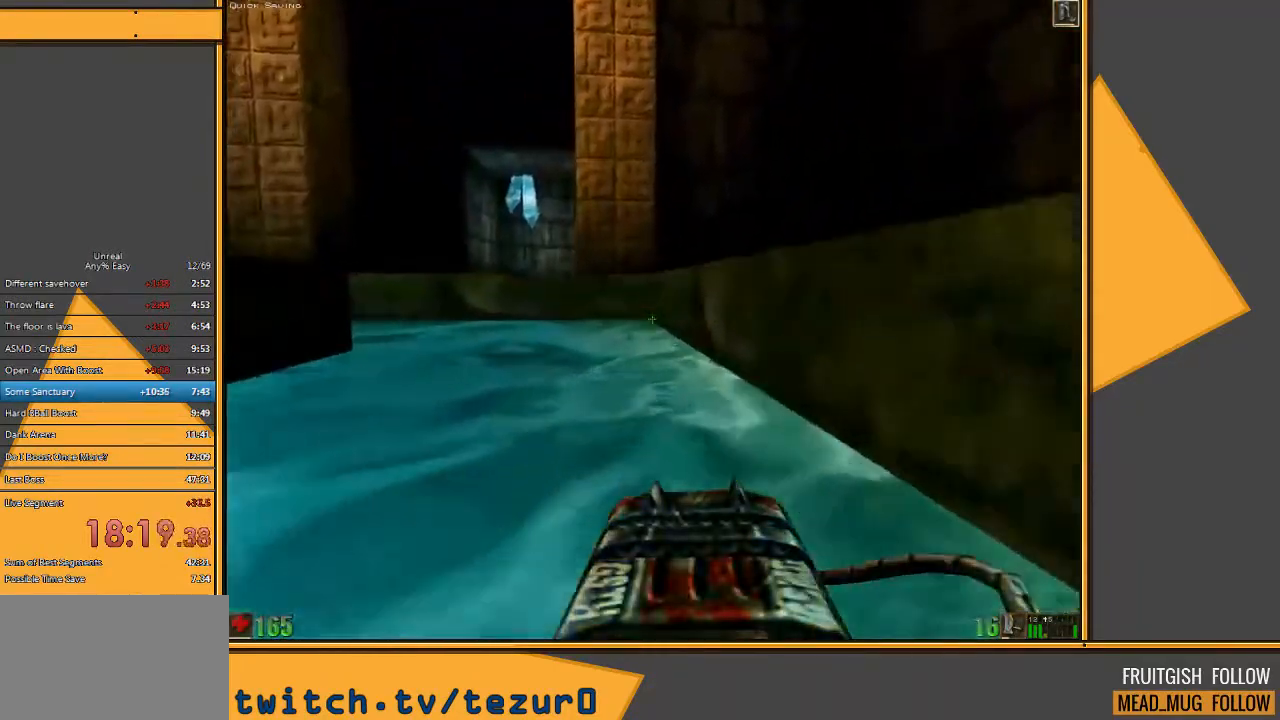
{"keys": ["space", "w"], "mouse": [], "events": [[50, "space", "down"]]}
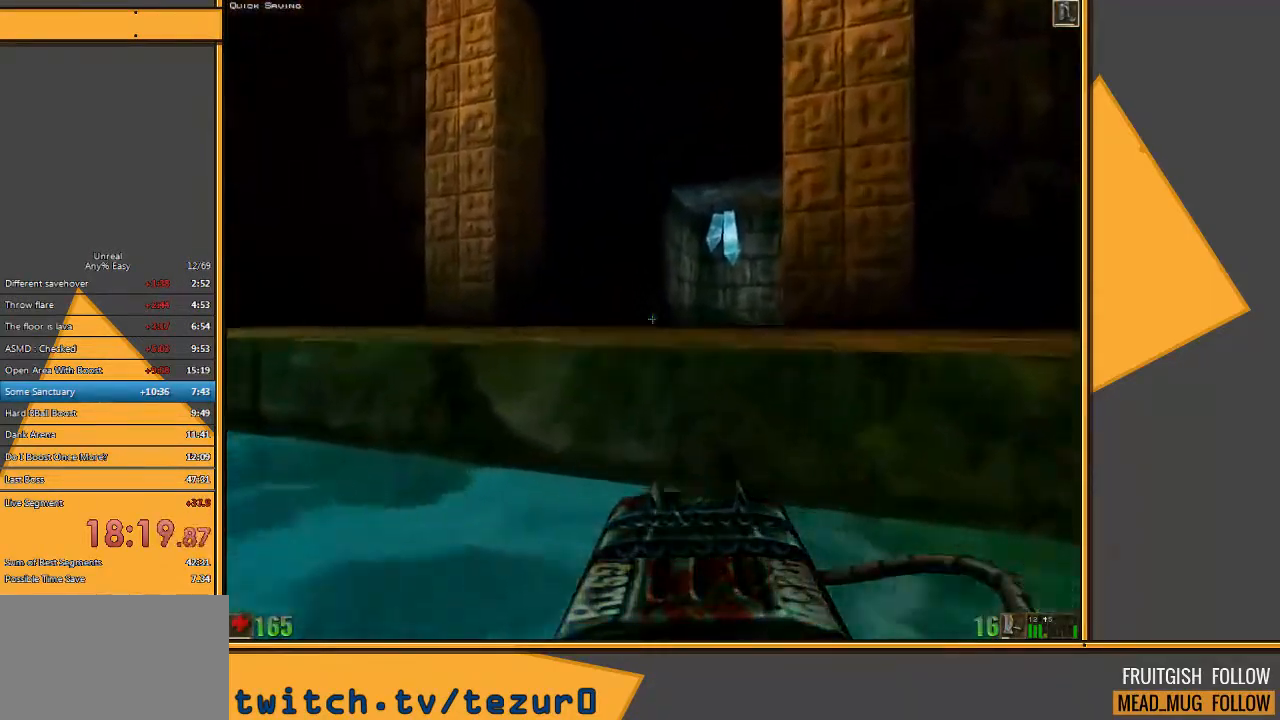
{"keys": ["w"], "mouse": [], "events": [[483, "space", "up"]]}
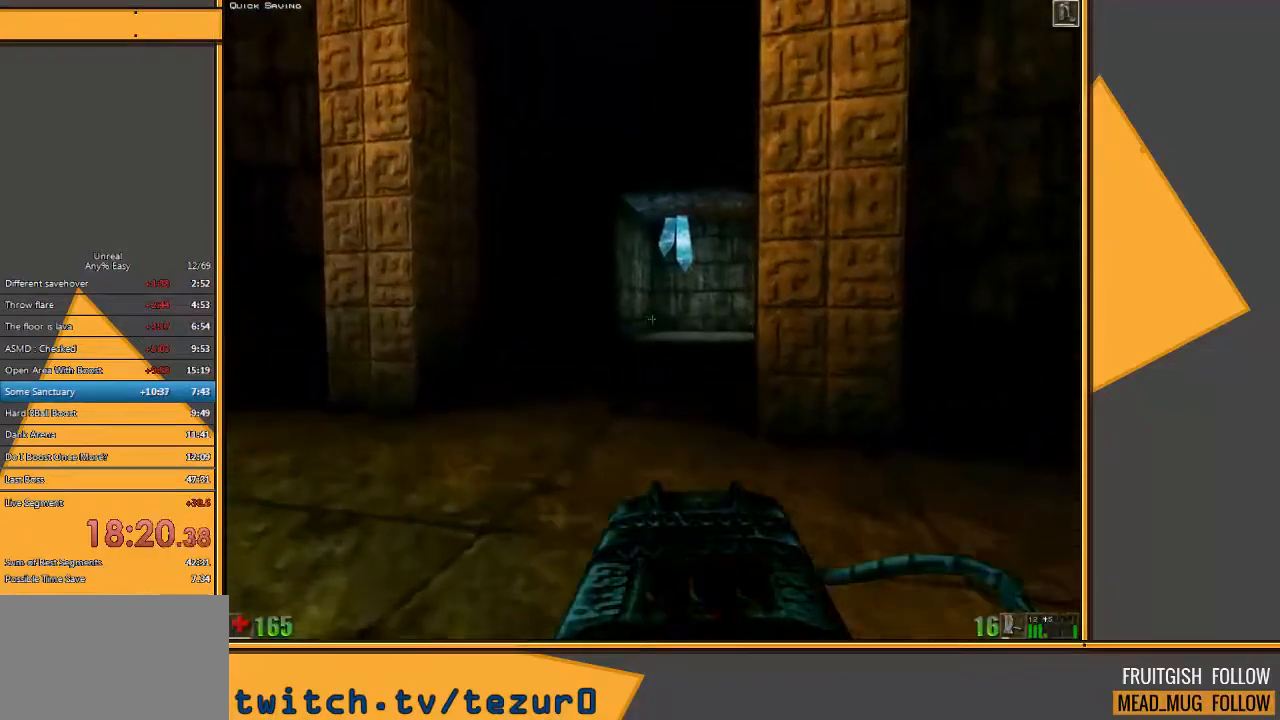
{"keys": ["a", "w"], "mouse": [], "events": [[417, "a", "down"]]}
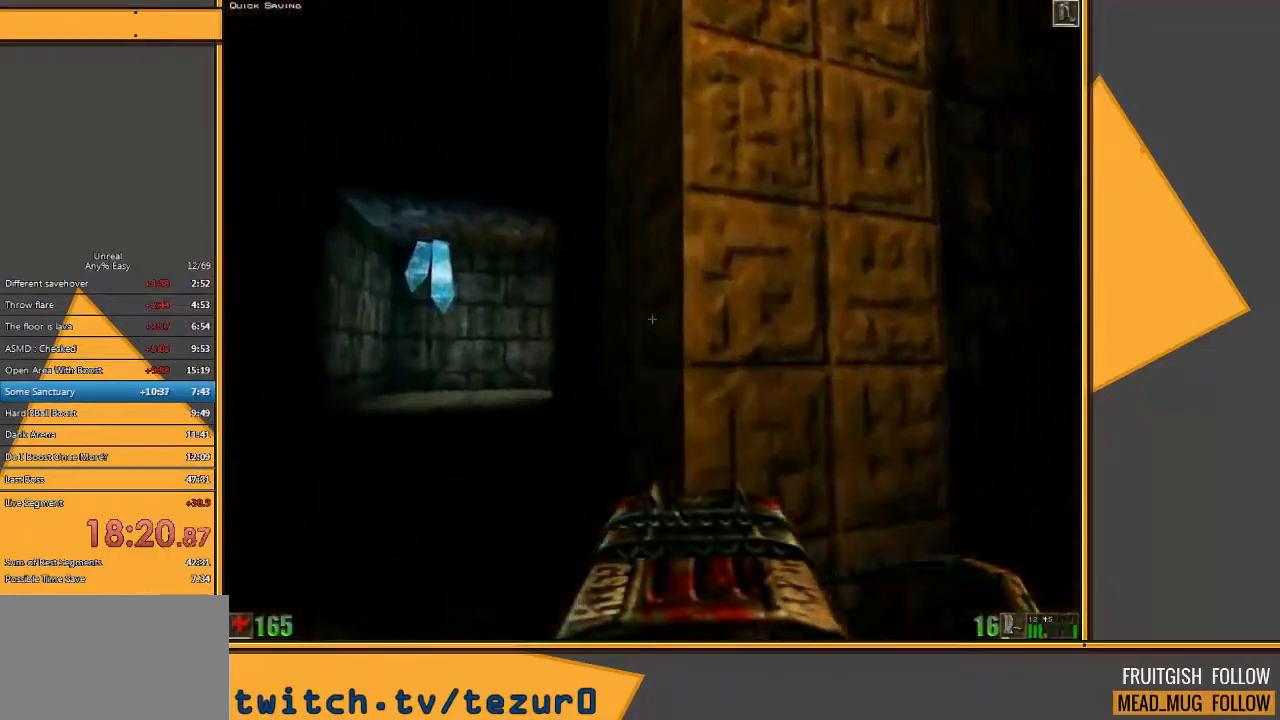
{"keys": ["w"], "mouse": [], "events": [[17, "a", "up"], [100, "a", "down"], [300, "a", "up"]]}
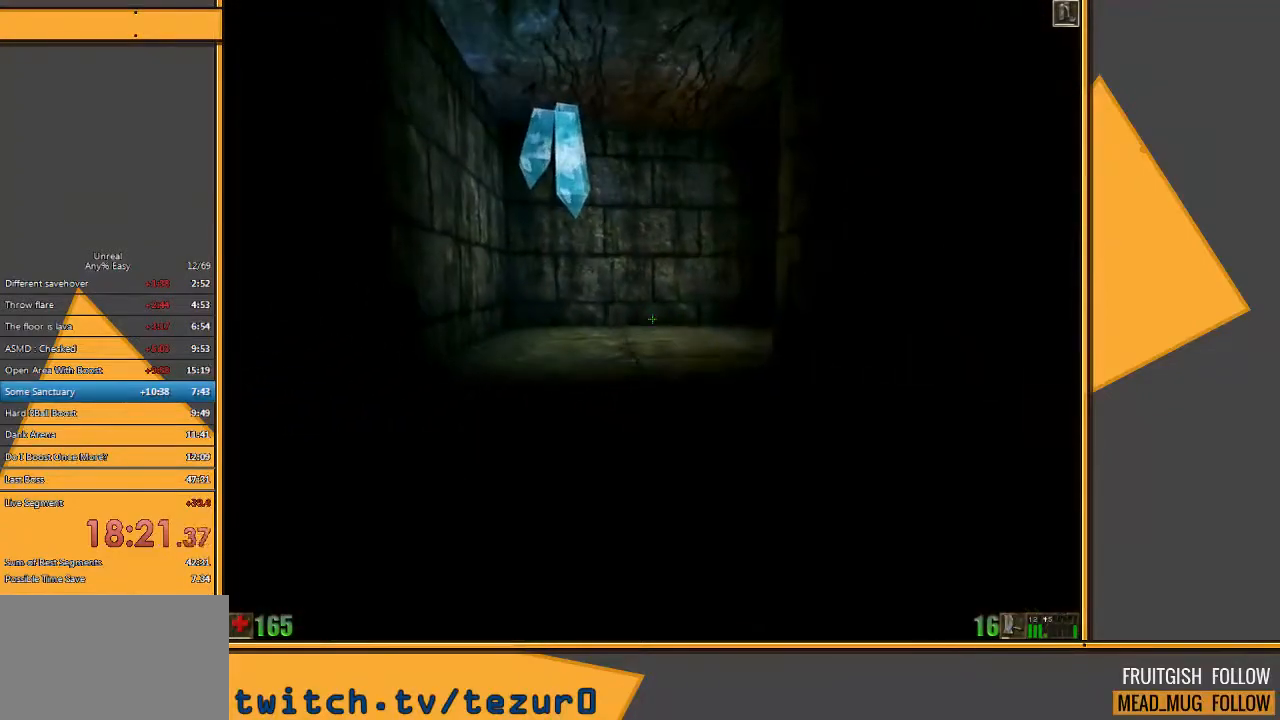
{"keys": ["a", "w"], "mouse": [], "events": [[217, "a", "down"]]}
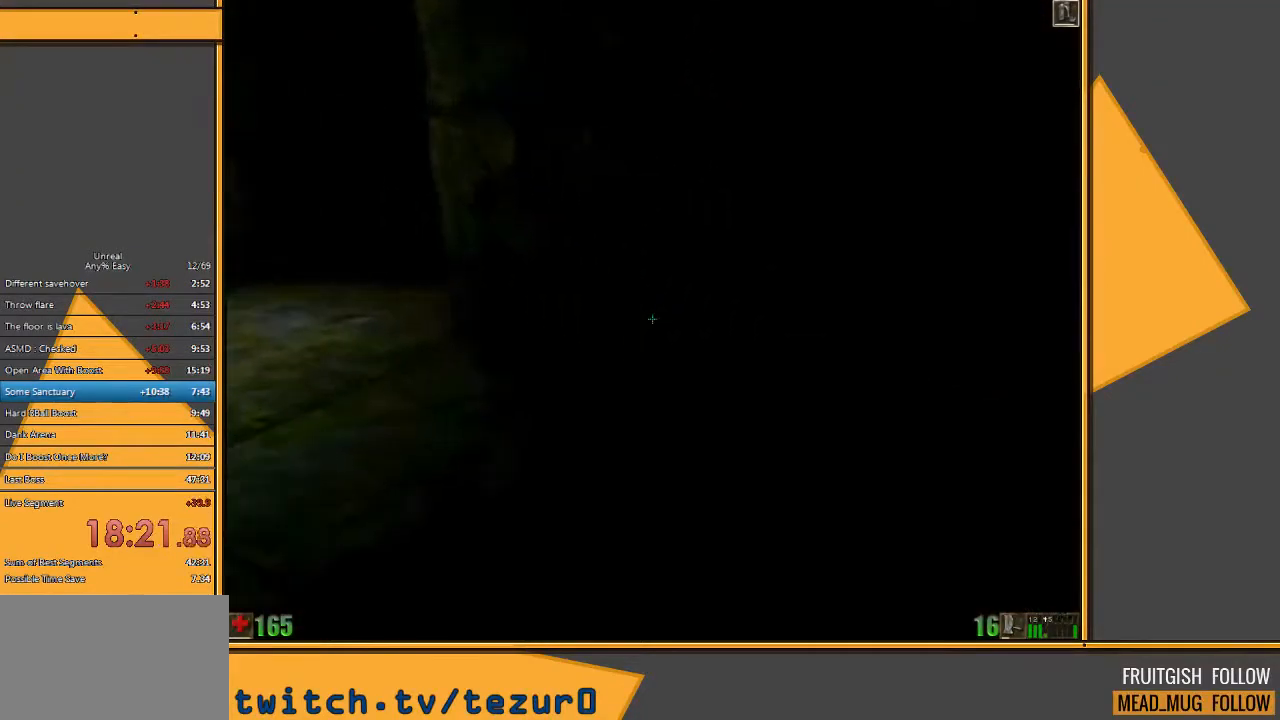
{"keys": ["a", "w"], "mouse": [], "events": []}
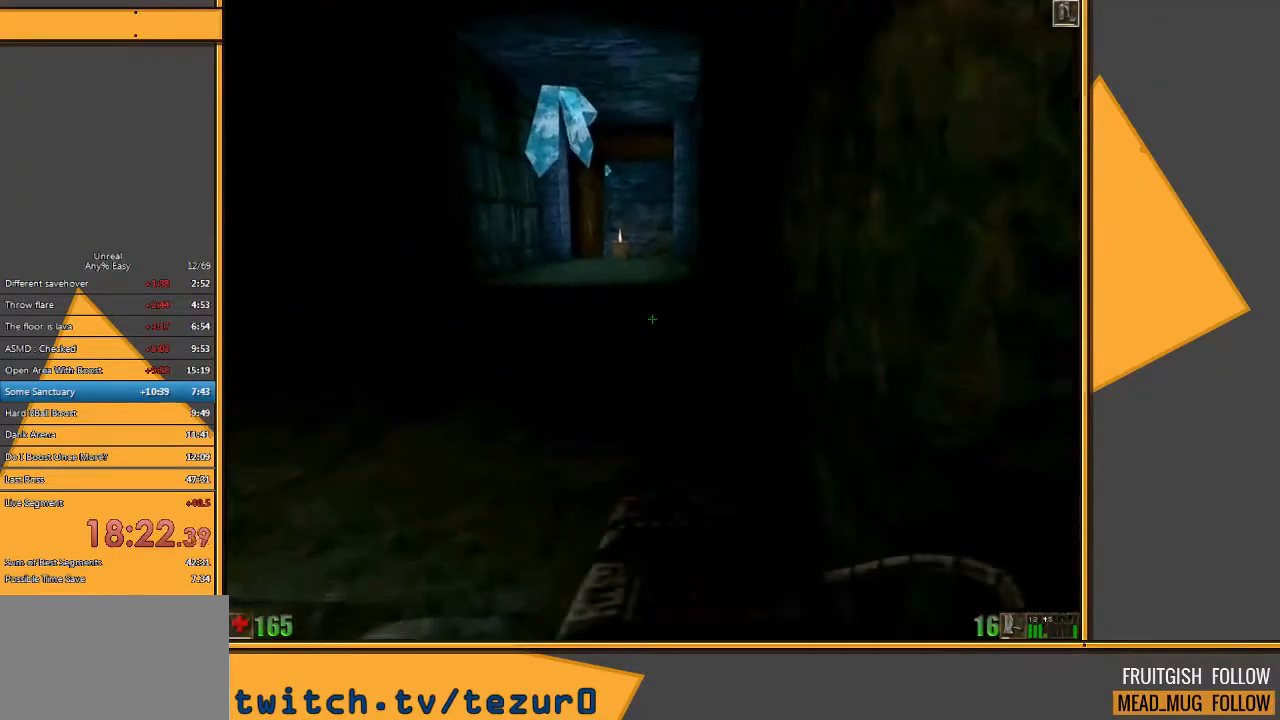
{"keys": ["d", "w"], "mouse": [], "events": [[133, "a", "up"], [233, "d", "down"], [333, "d", "up"], [417, "d", "down"]]}
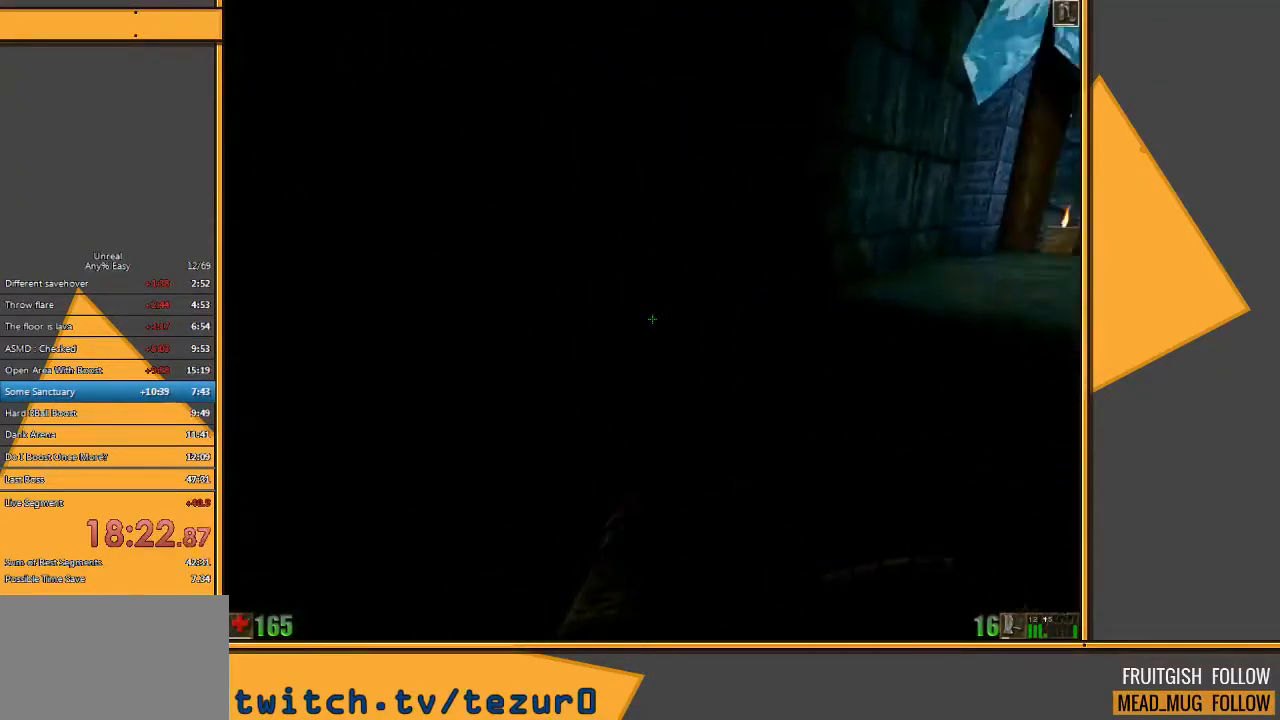
{"keys": ["w"], "mouse": [], "events": [[17, "d", "up"]]}
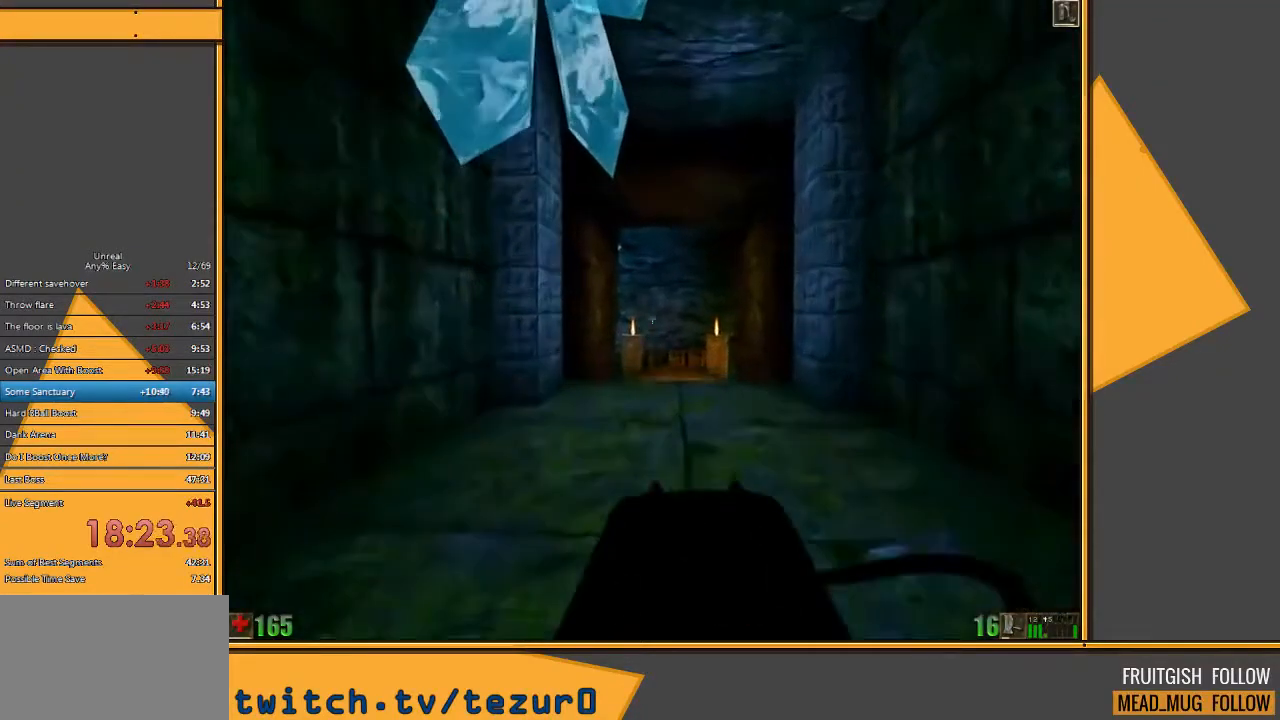
{"keys": ["w"], "mouse": [], "events": [[200, "d", "down"], [267, "d", "up"], [333, "d", "down"], [467, "d", "up"]]}
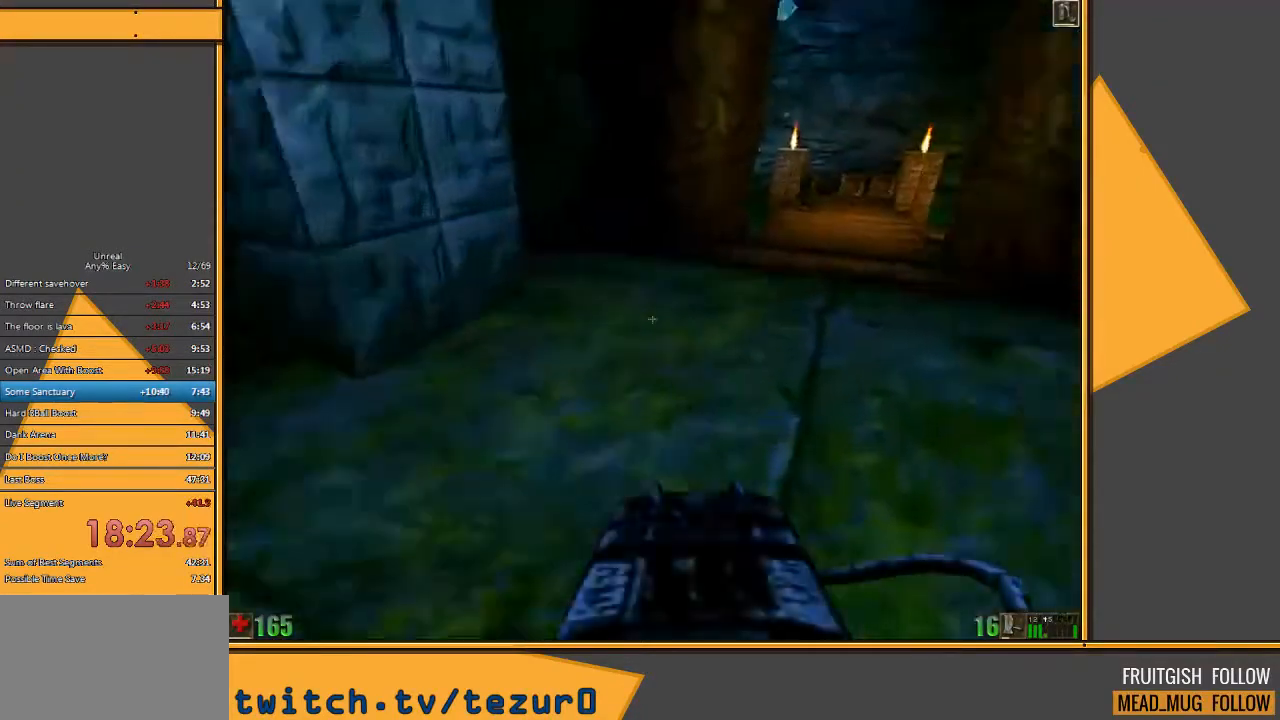
{"keys": ["w"], "mouse": [], "events": []}
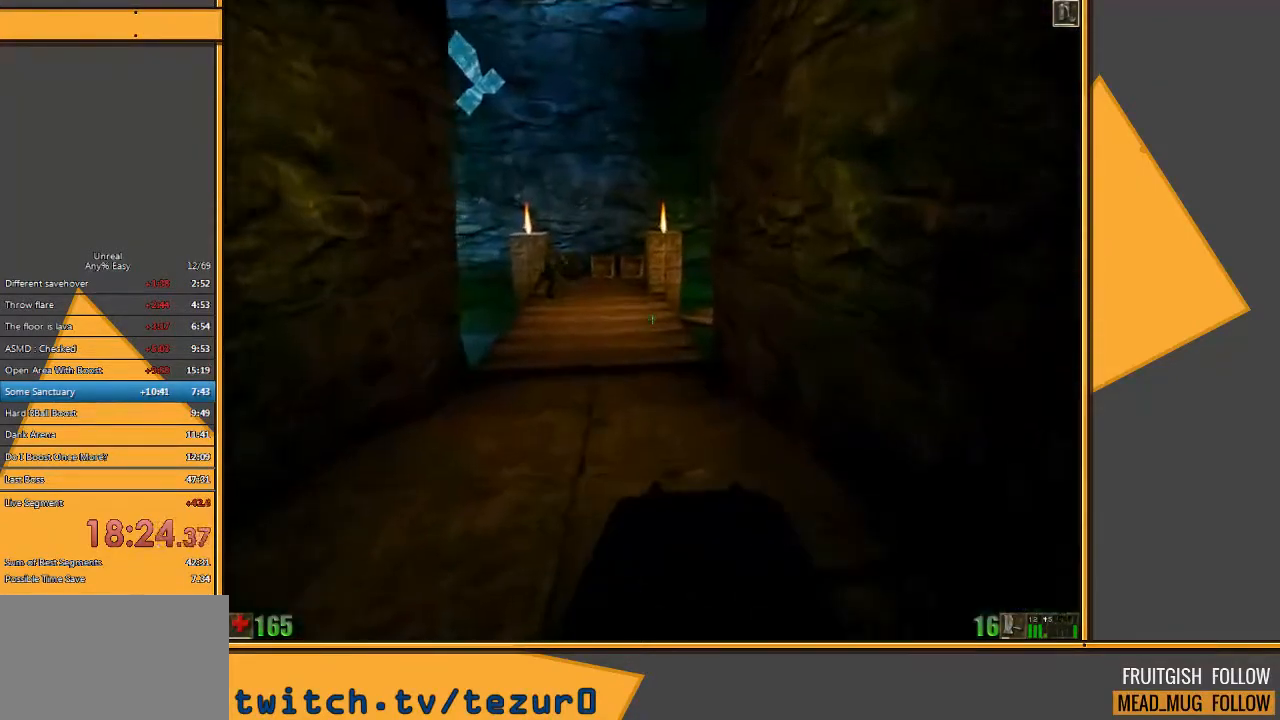
{"keys": ["a", "w"], "mouse": [], "events": [[50, "a", "down"]]}
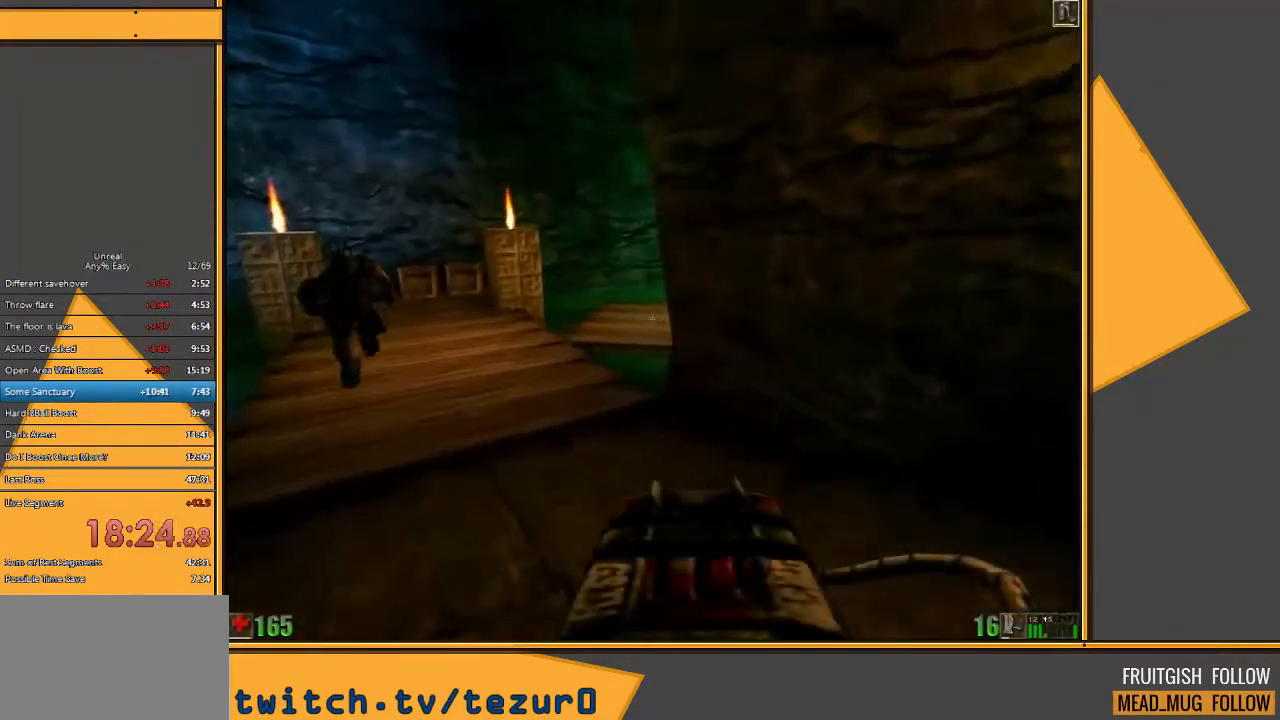
{"keys": ["w"], "mouse": [], "events": [[50, "a", "up"]]}
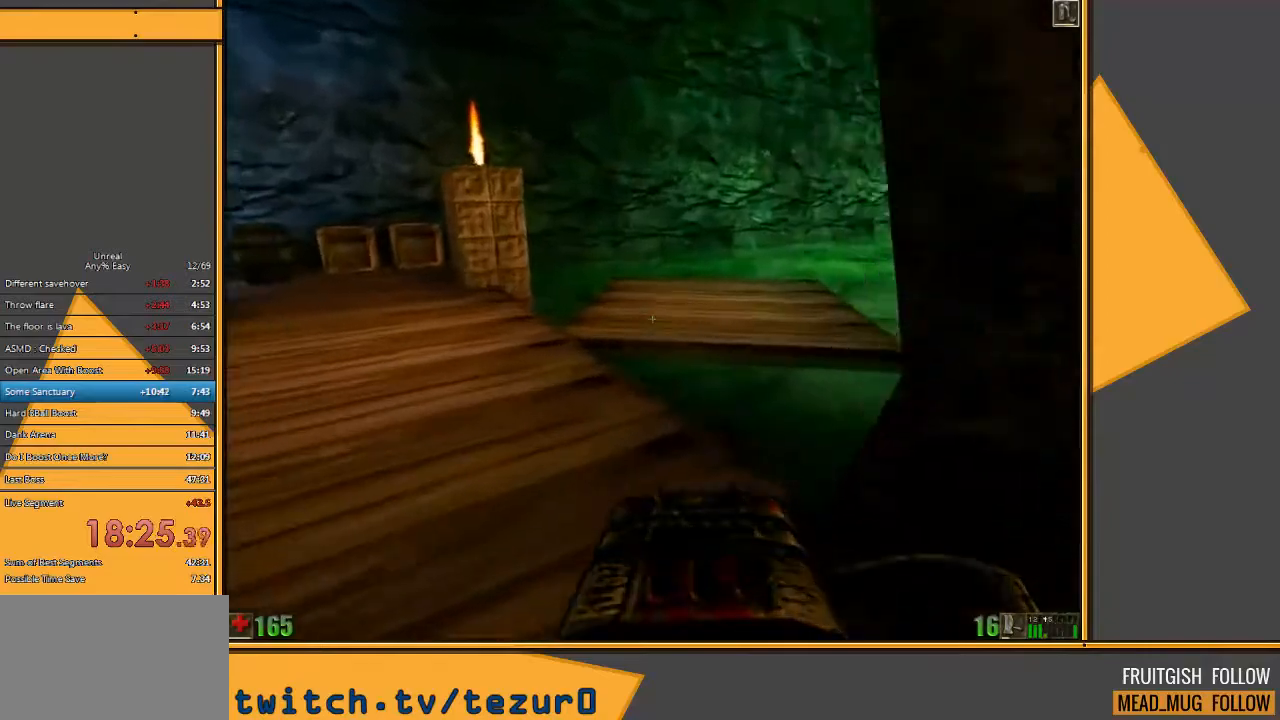
{"keys": ["a", "w"], "mouse": [], "events": [[67, "a", "down"]]}
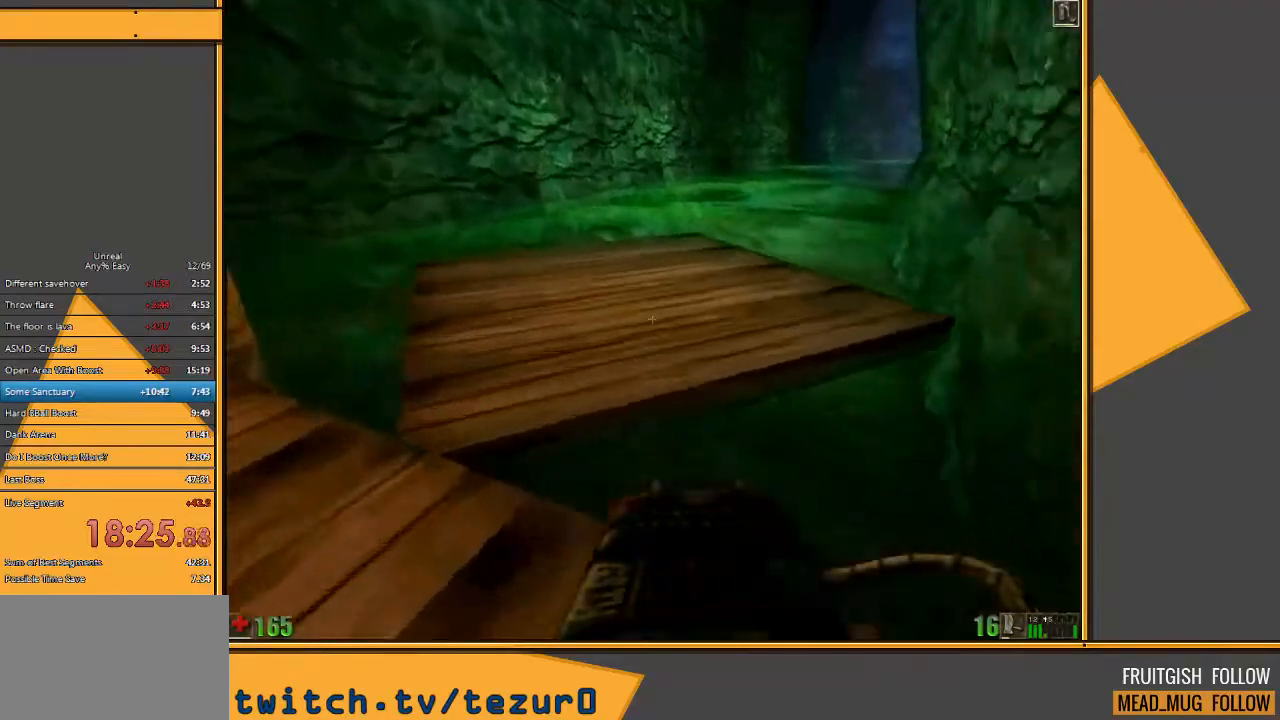
{"keys": ["w"], "mouse": [], "events": [[150, "a", "up"]]}
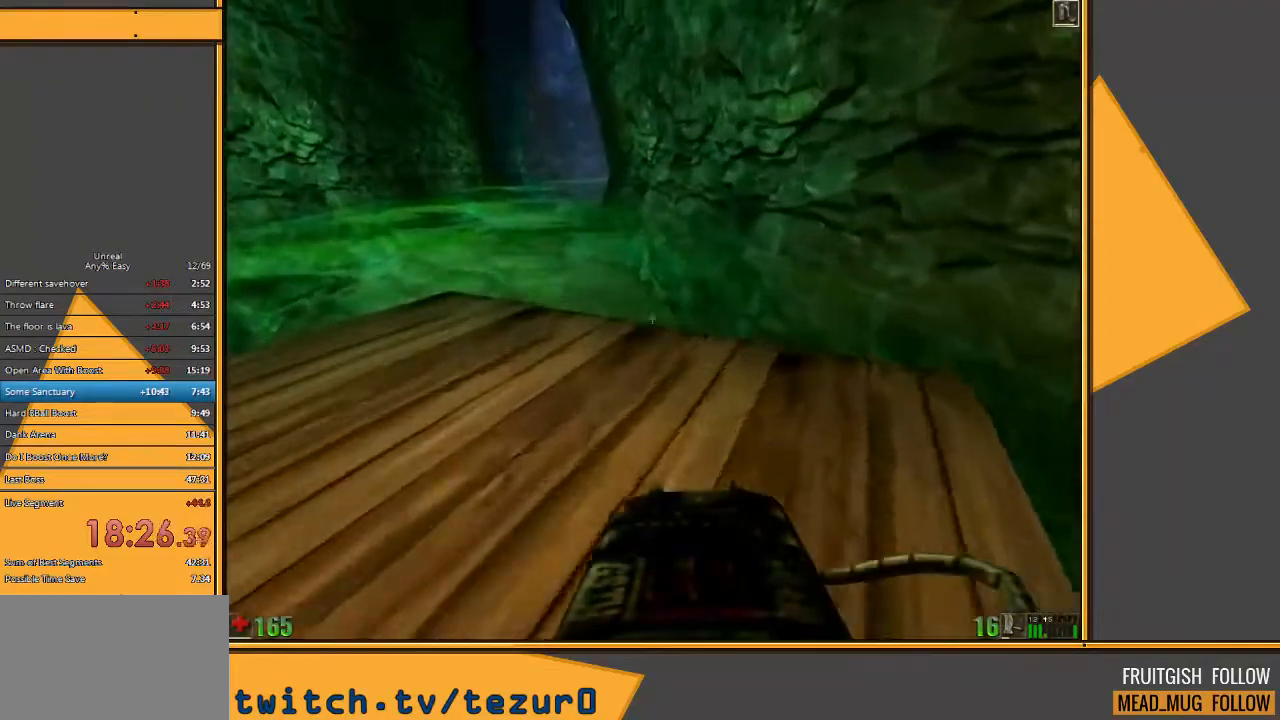
{"keys": ["d", "w"], "mouse": [], "events": [[233, "d", "down"], [300, "d", "up"], [367, "d", "down"]]}
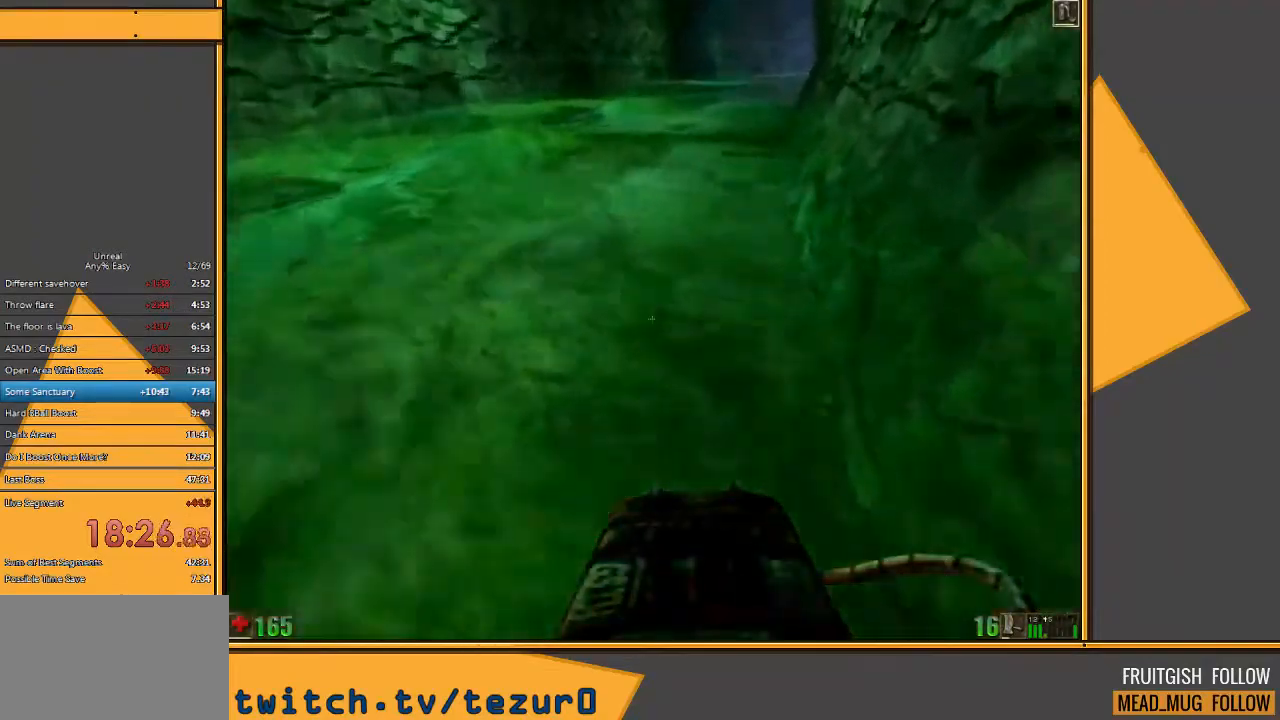
{"keys": ["space", "w"], "mouse": [], "events": [[317, "space", "down"], [383, "d", "up"]]}